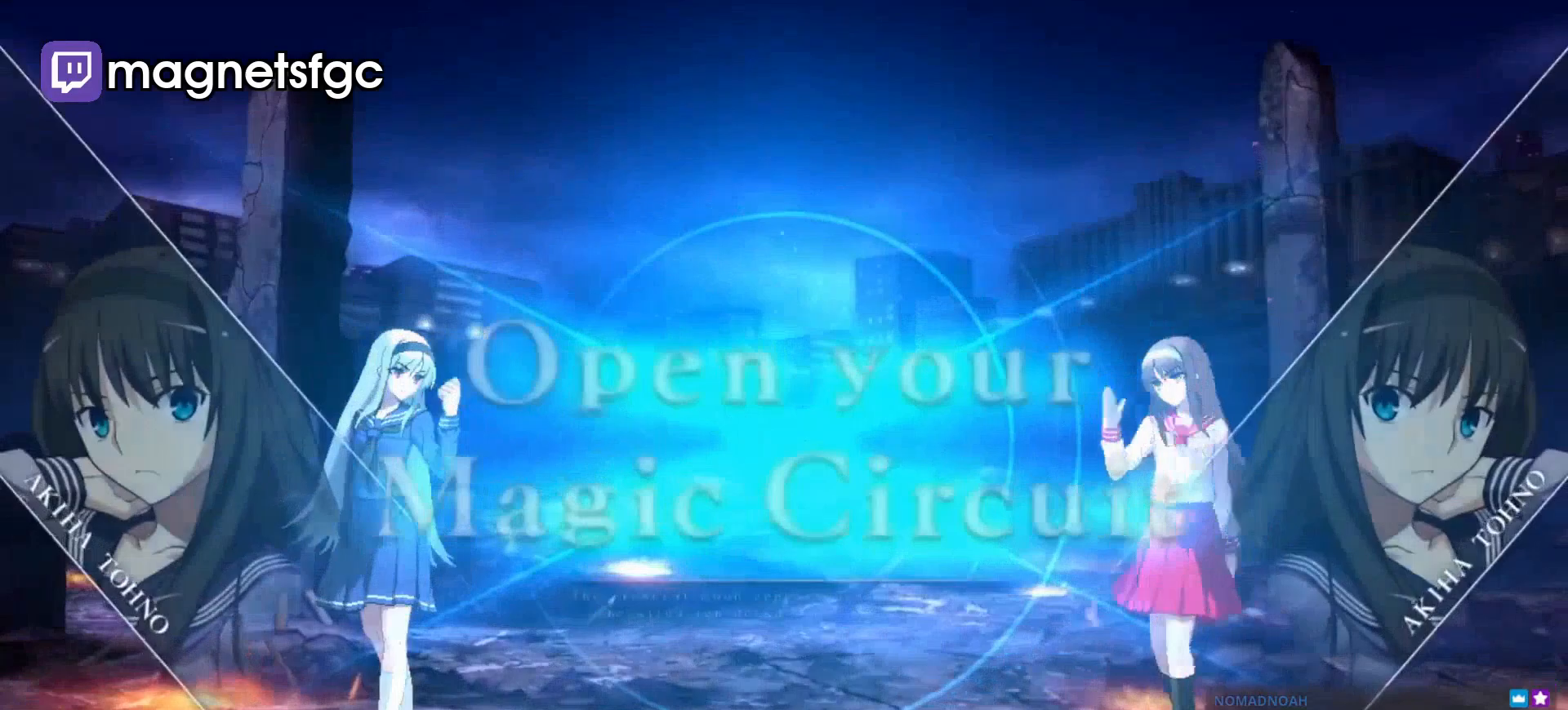
Gameplay with a controller (arcade stick); each line is a JSON object with the inputs held at the frame after it. "events" lists button and stick changes between this image and that frame as [ms after this image, input, new state], when the widget could be followed in between. Not read: L3 R3 other_buttons.
{"buttons": [], "left_stick": "left", "events": [[400, "left_stick", "down"], [500, "left_stick", "left"]]}
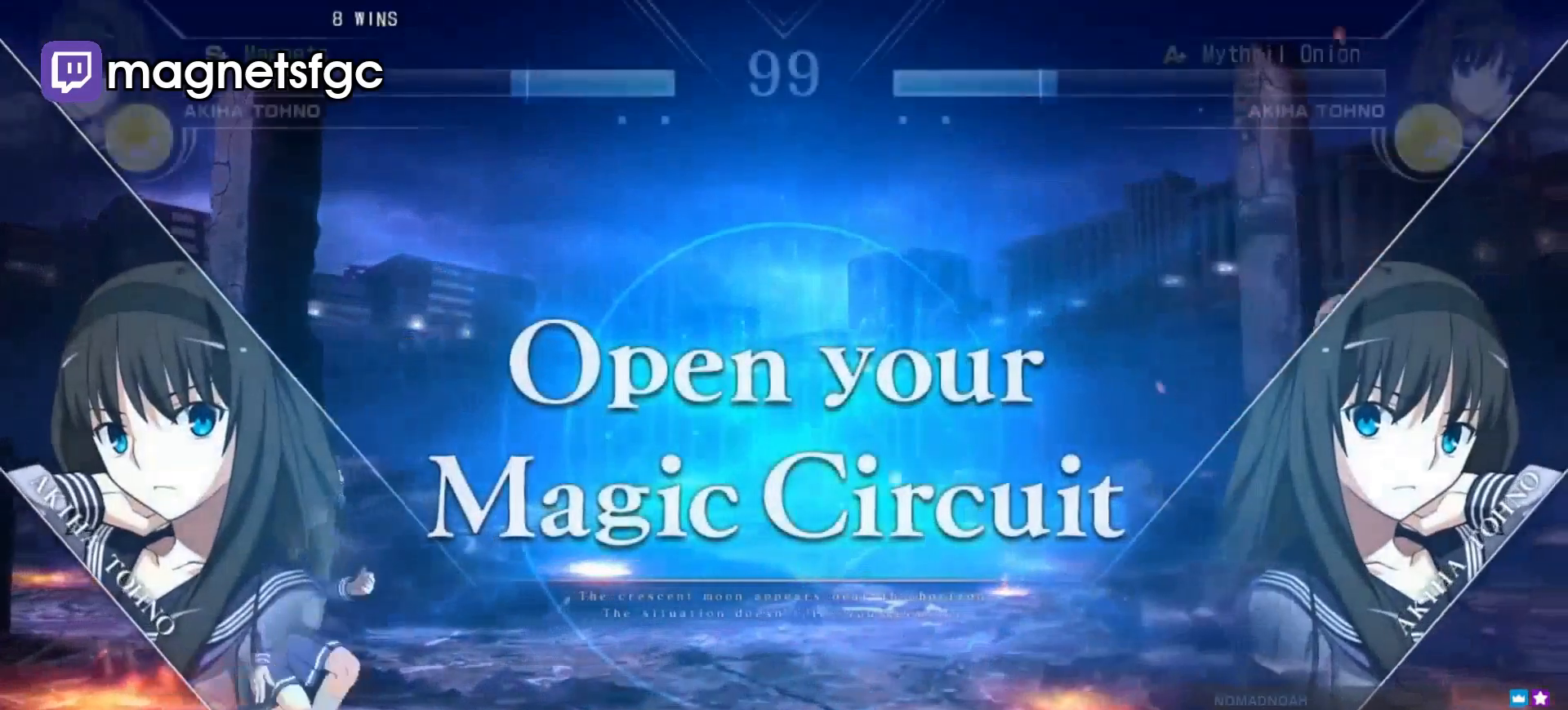
{"buttons": [], "left_stick": "center", "events": [[100, "left_stick", "center"], [200, "left_stick", "down-right"], [300, "left_stick", "up-right"], [400, "left_stick", "center"]]}
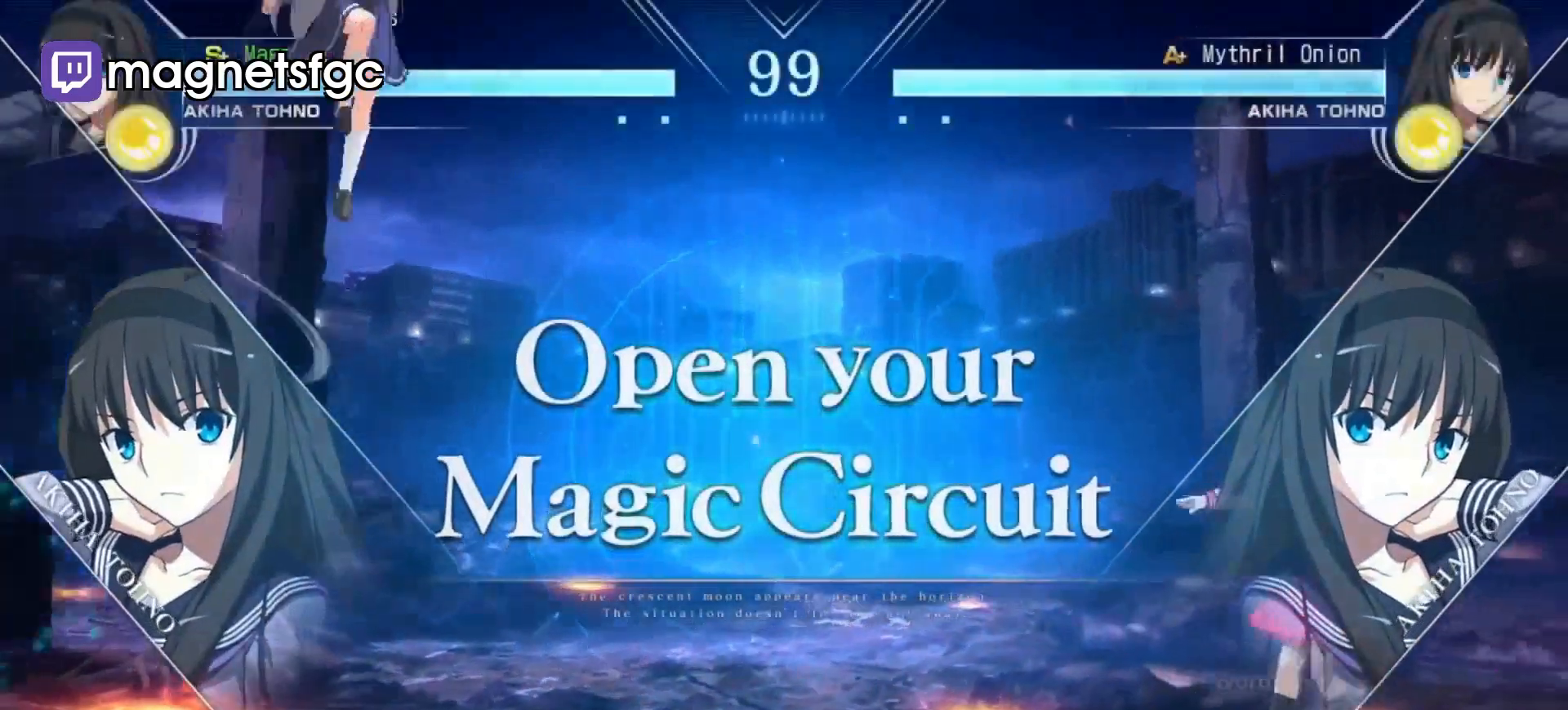
{"buttons": [], "left_stick": "center", "events": []}
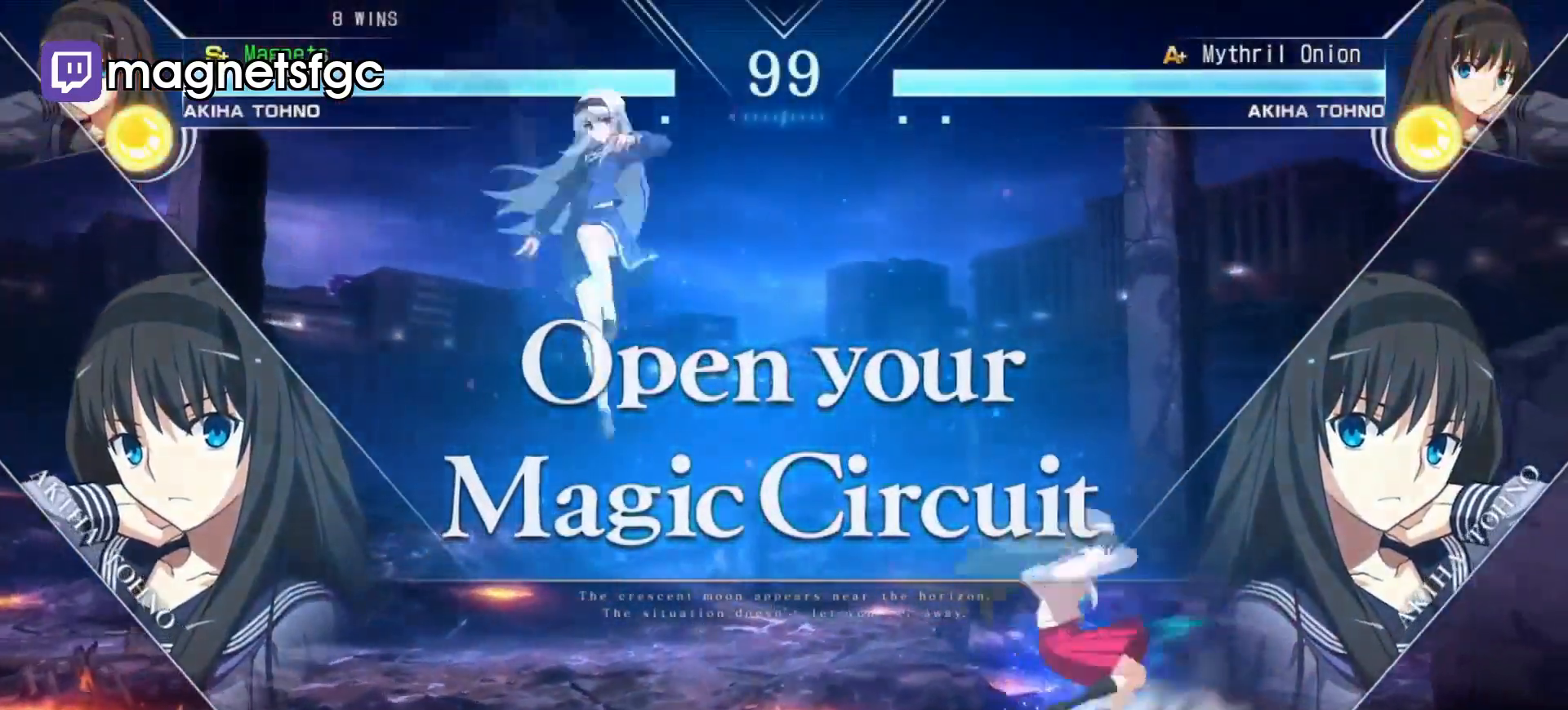
{"buttons": [], "left_stick": "right", "events": [[233, "left_stick", "right"], [367, "left_stick", "center"], [433, "left_stick", "right"]]}
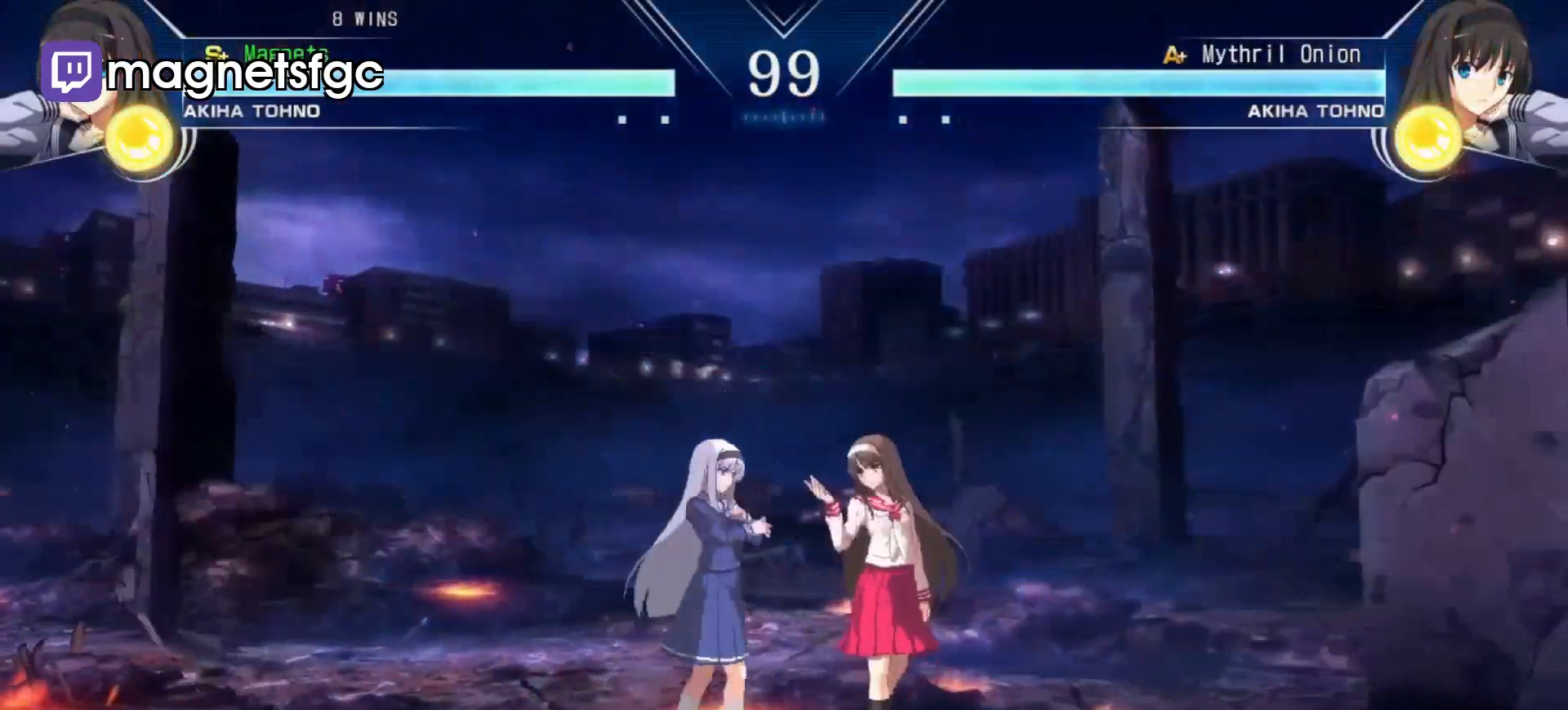
{"buttons": [], "left_stick": "center", "events": [[433, "left_stick", "center"]]}
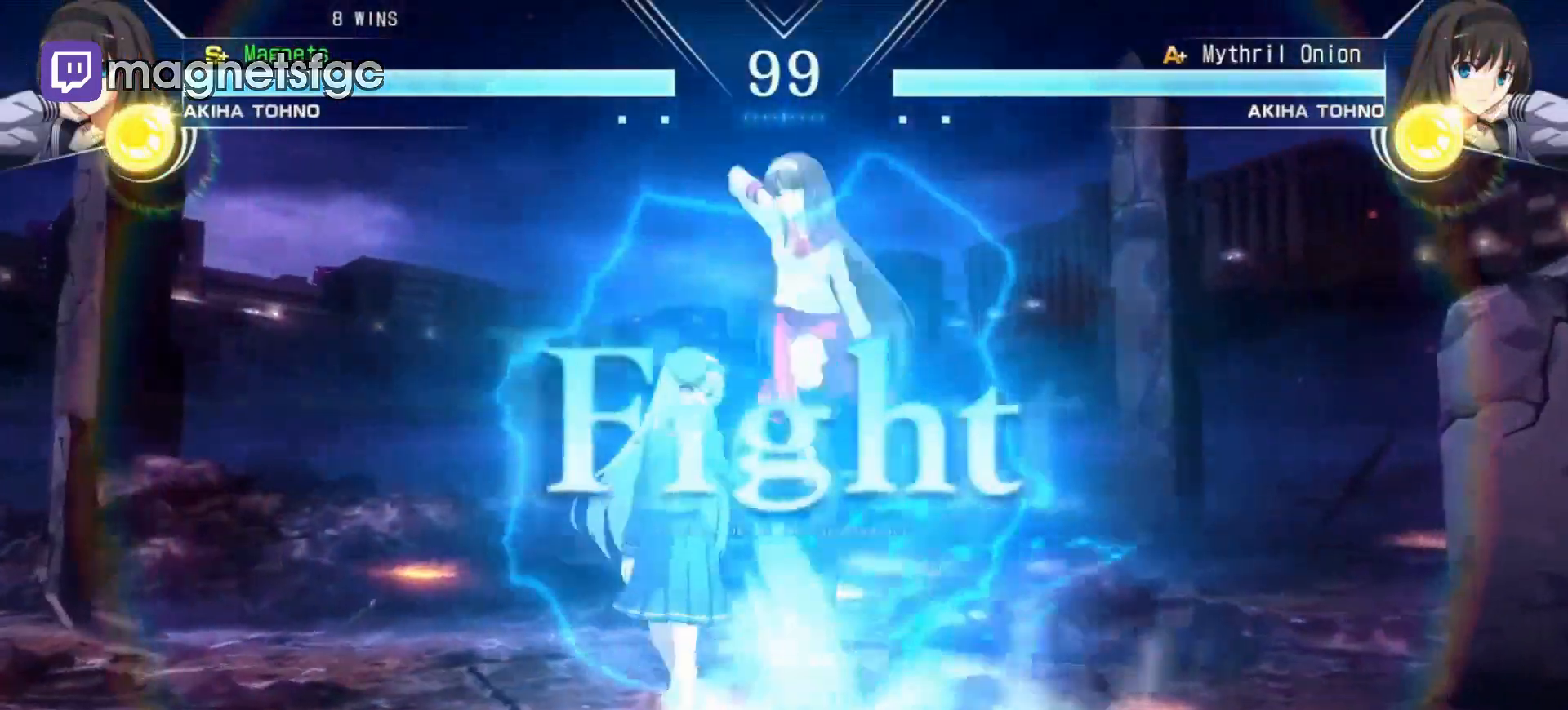
{"buttons": [], "left_stick": "up", "events": [[33, "left_stick", "down"], [167, "left_stick", "center"], [333, "left_stick", "down"], [433, "left_stick", "up"]]}
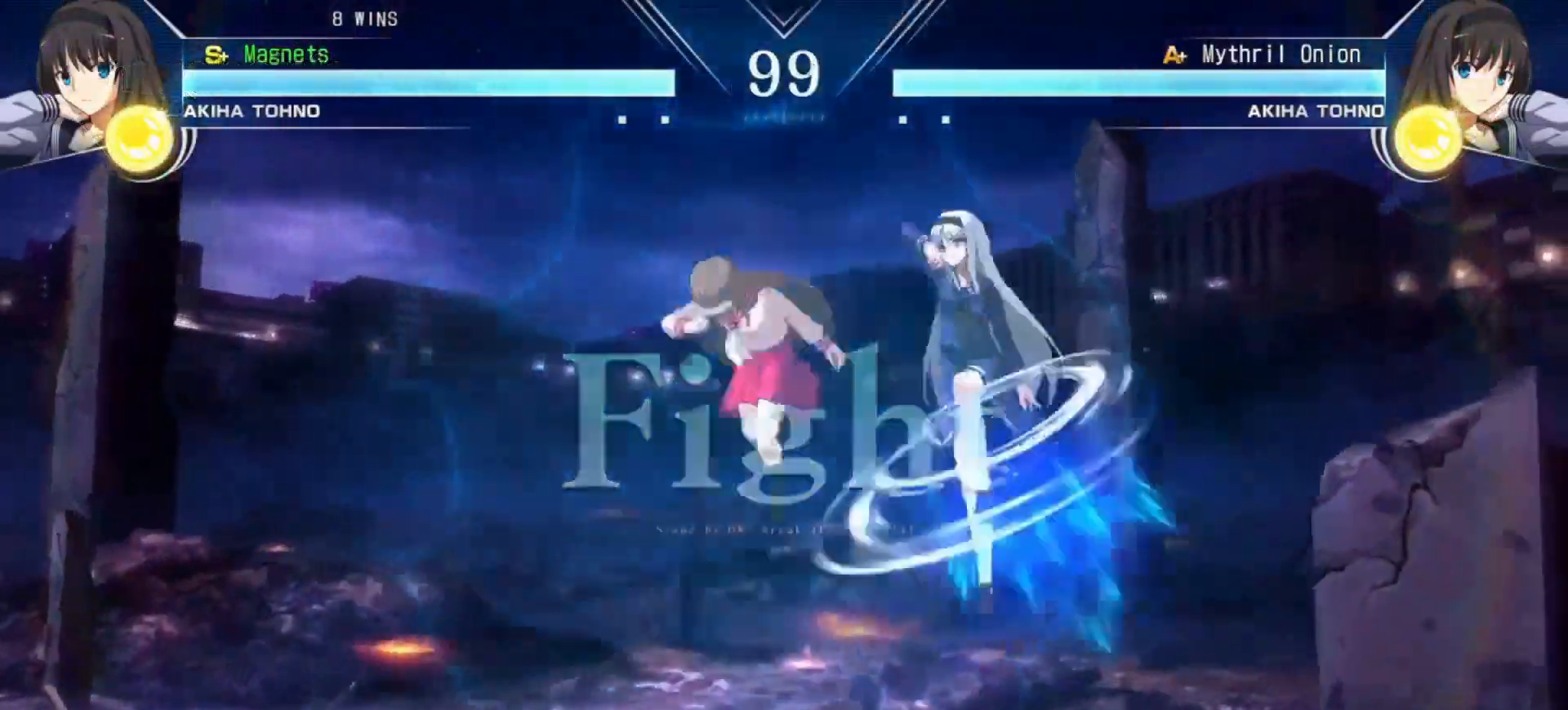
{"buttons": [], "left_stick": "right", "events": [[33, "left_stick", "center"], [433, "left_stick", "right"]]}
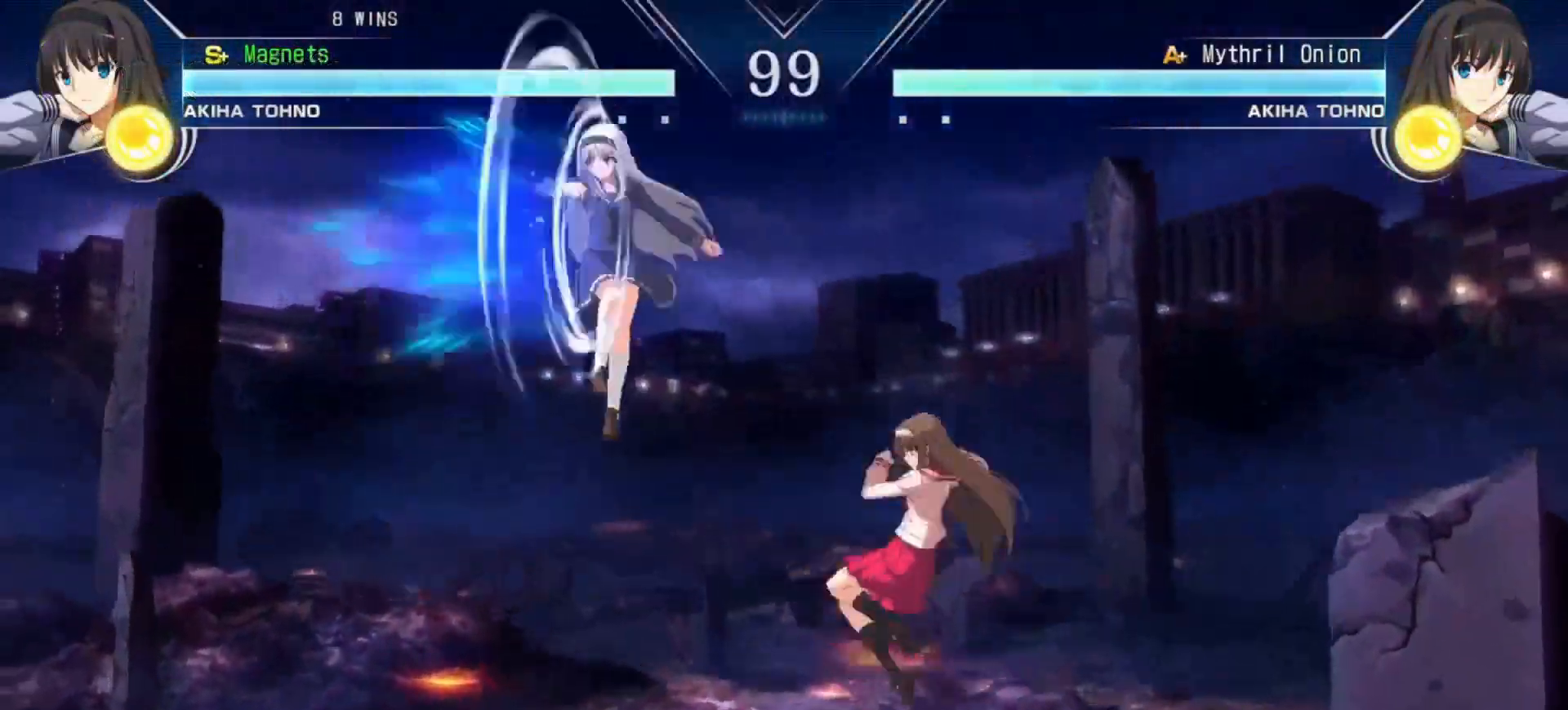
{"buttons": [], "left_stick": "left", "events": [[67, "left_stick", "center"], [133, "left_stick", "left"]]}
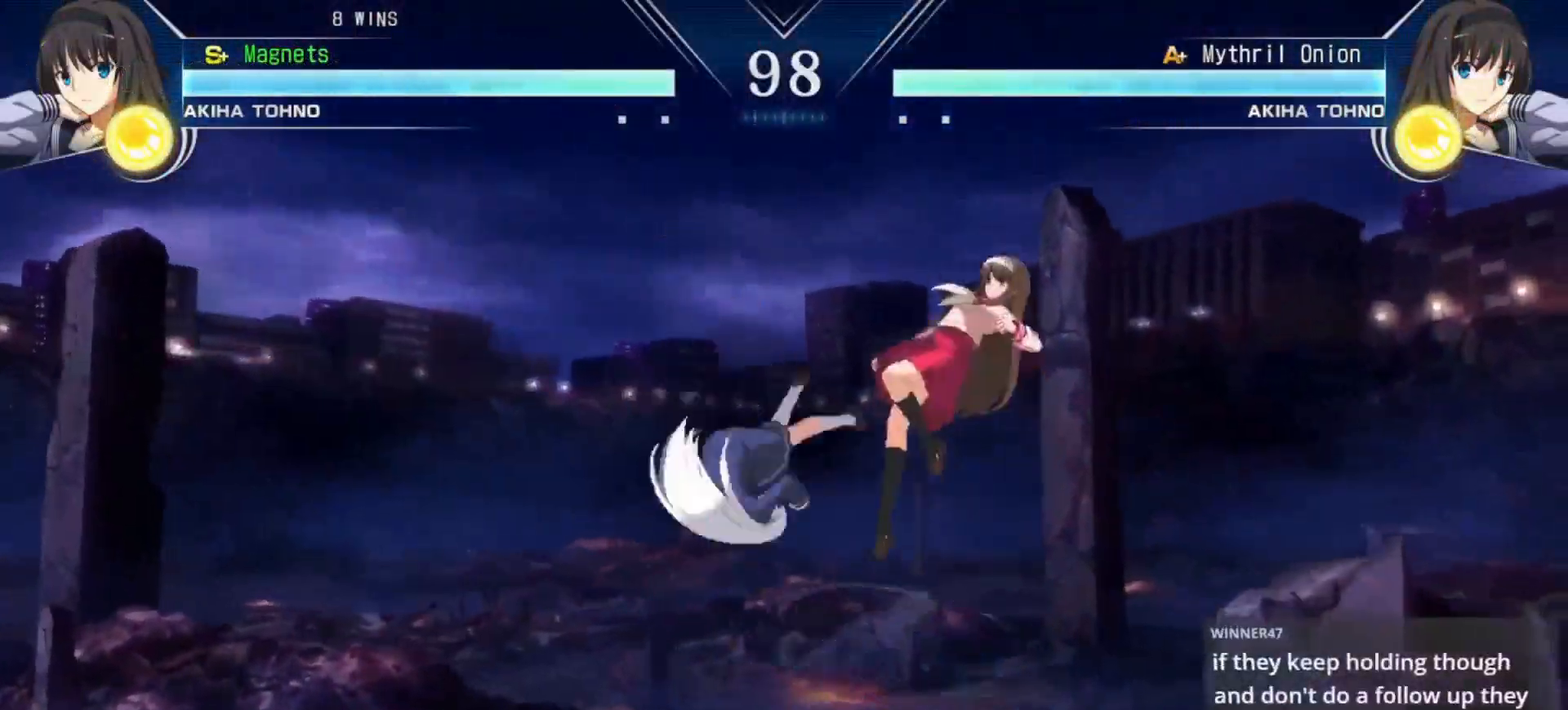
{"buttons": [], "left_stick": "left", "events": []}
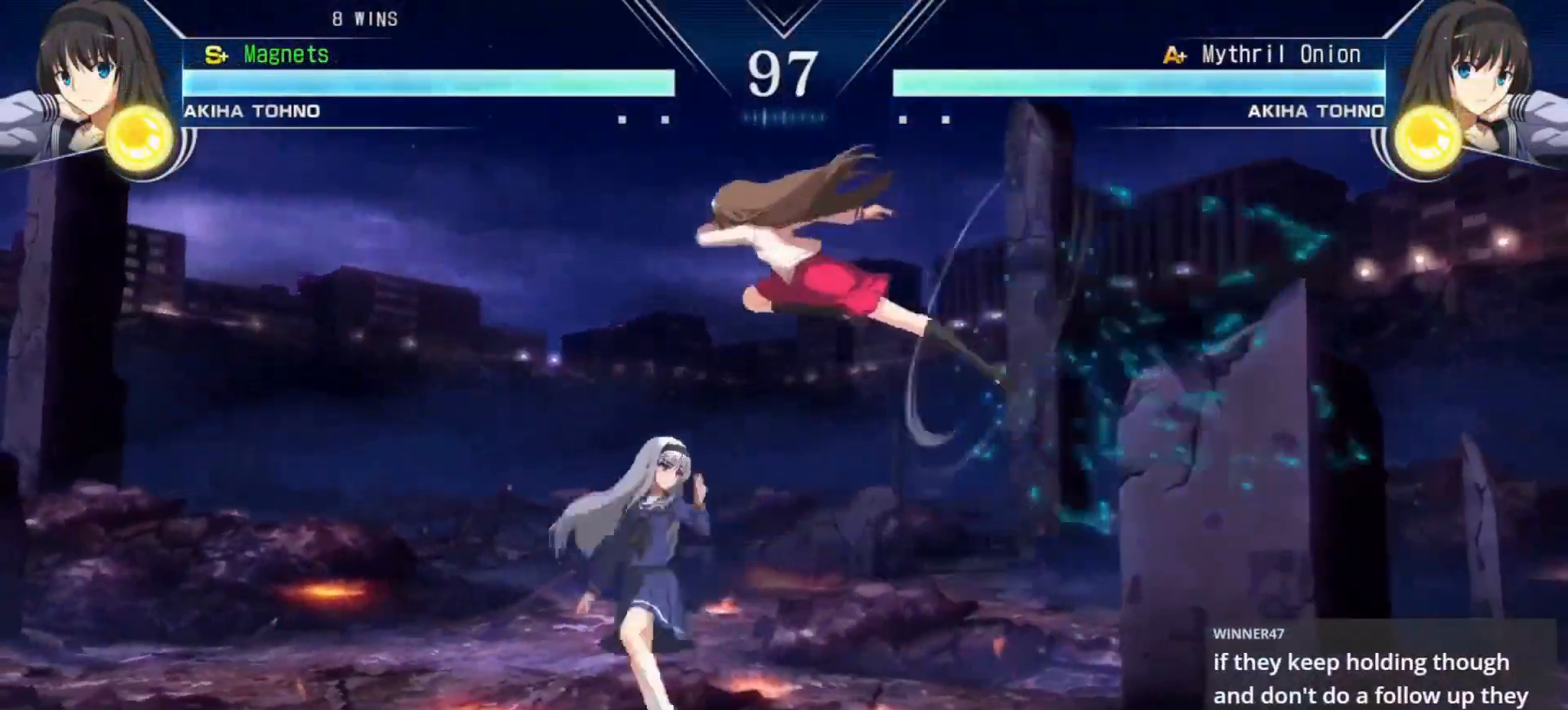
{"buttons": [], "left_stick": "down-right", "events": [[33, "left_stick", "down-left"], [233, "left_stick", "right"], [400, "left_stick", "down-right"]]}
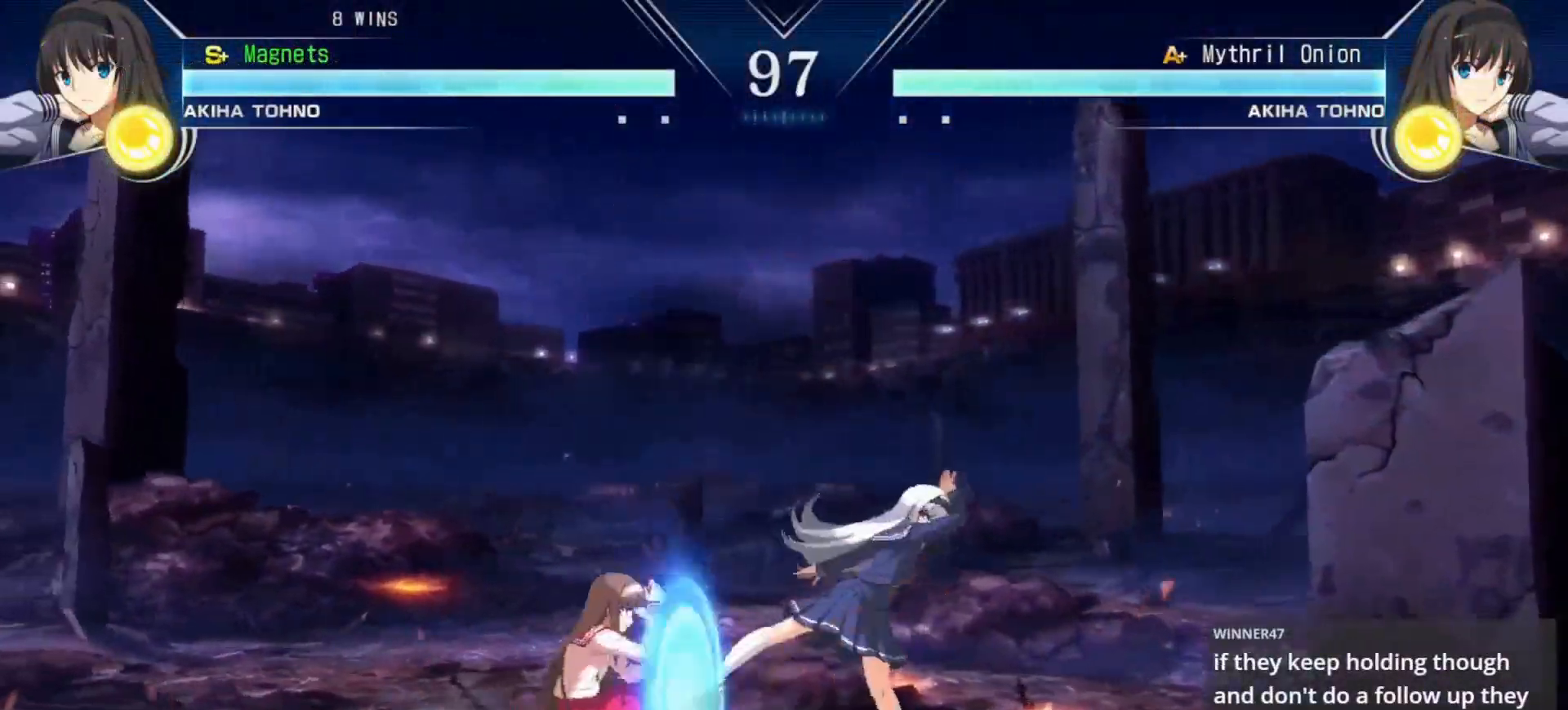
{"buttons": [], "left_stick": "center", "events": [[200, "left_stick", "center"]]}
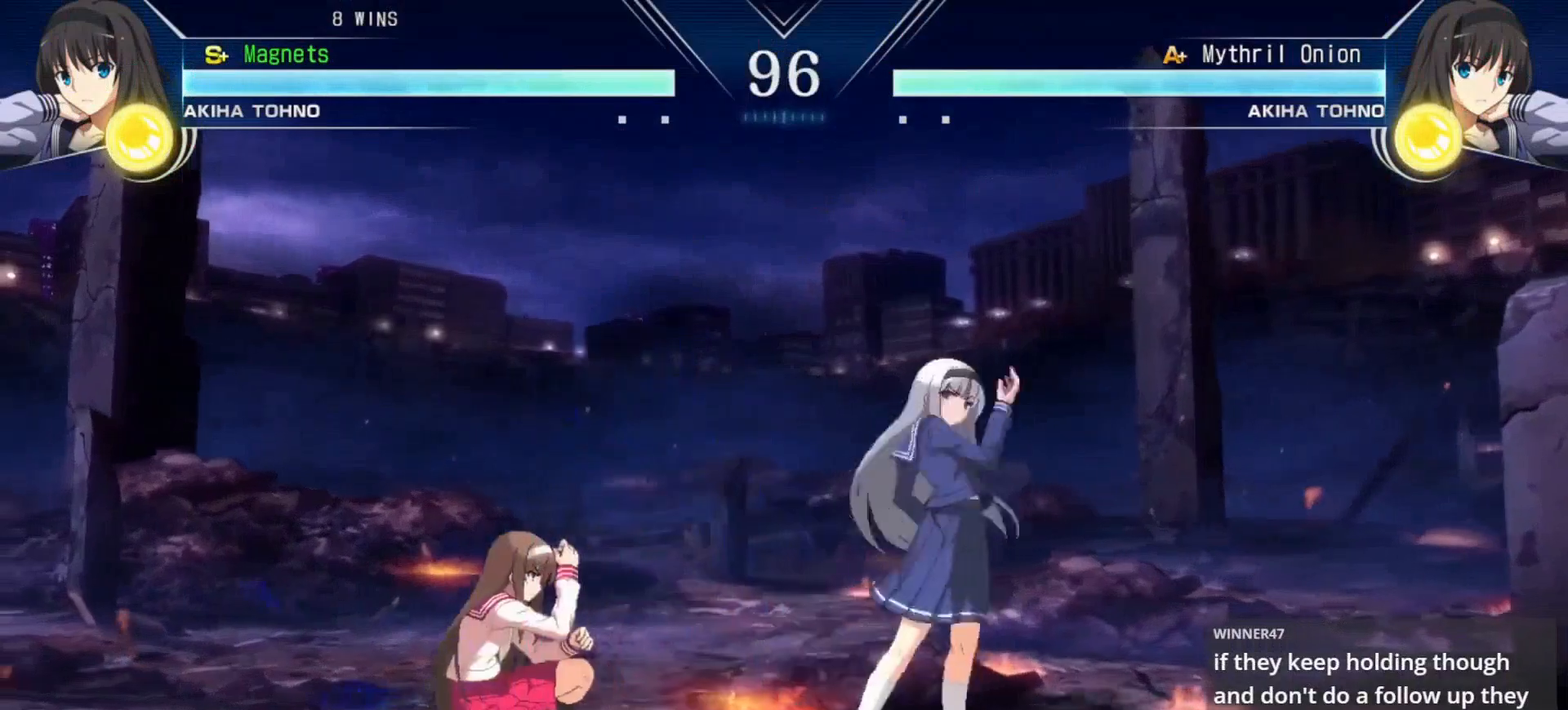
{"buttons": [], "left_stick": "center"}
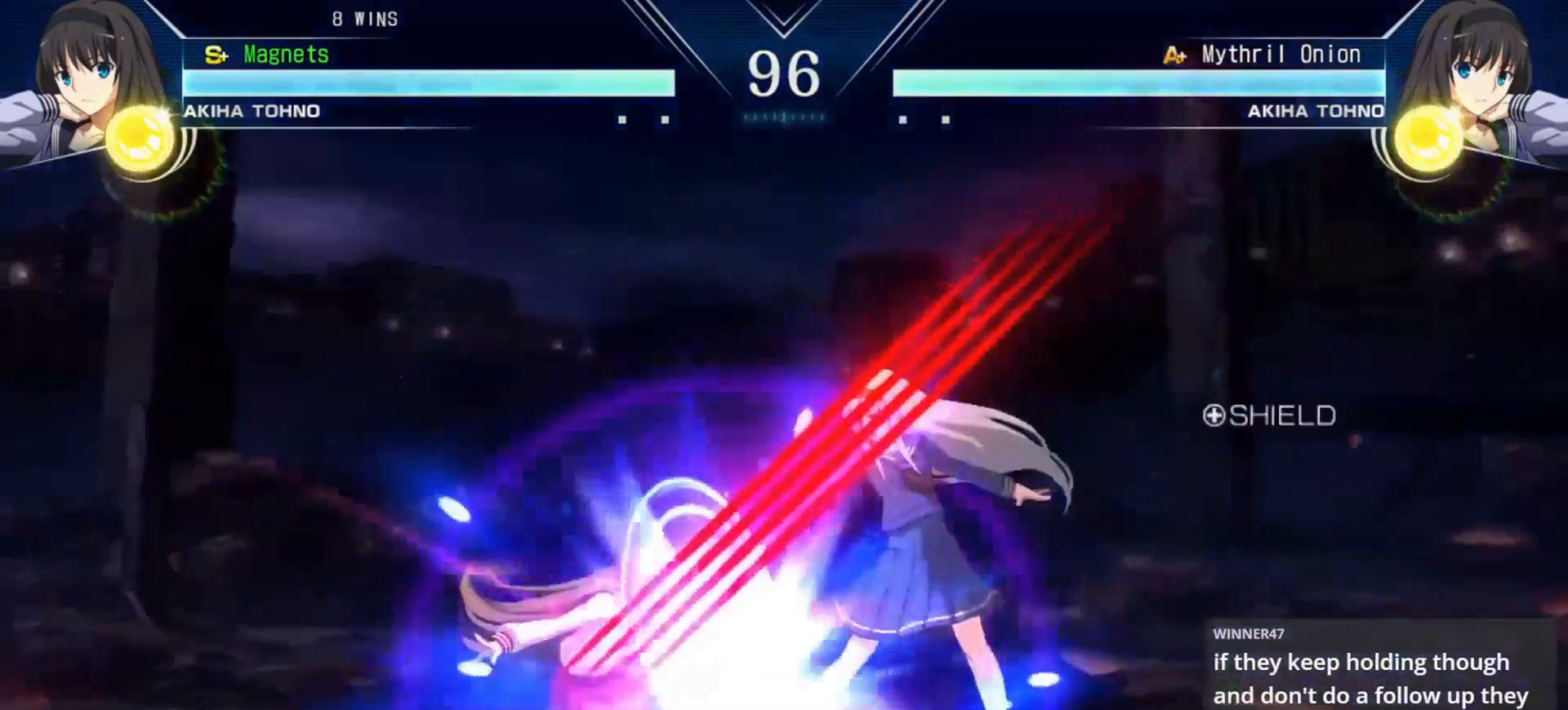
{"buttons": [], "left_stick": "down-right", "events": [[167, "left_stick", "right"], [300, "left_stick", "down-right"]]}
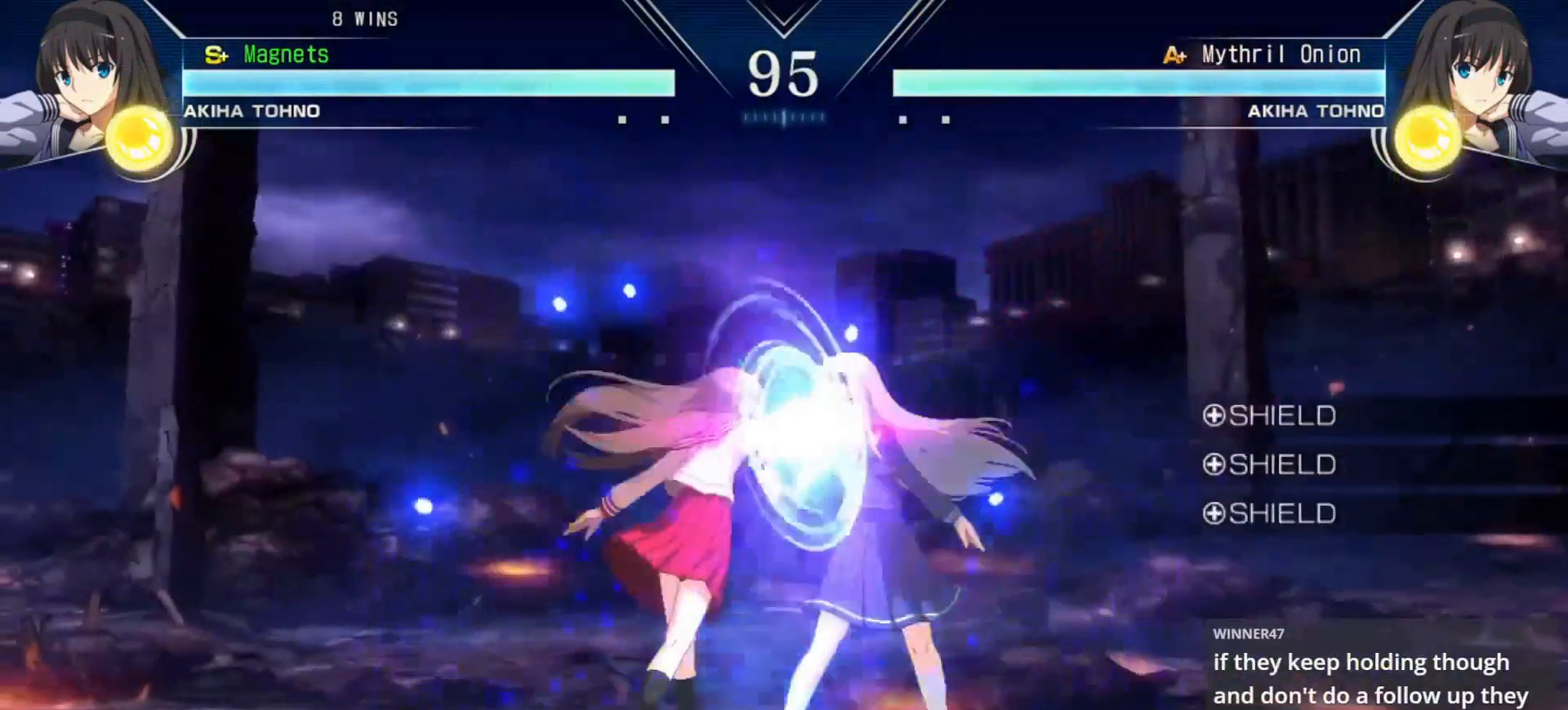
{"buttons": [], "left_stick": "down-right", "events": []}
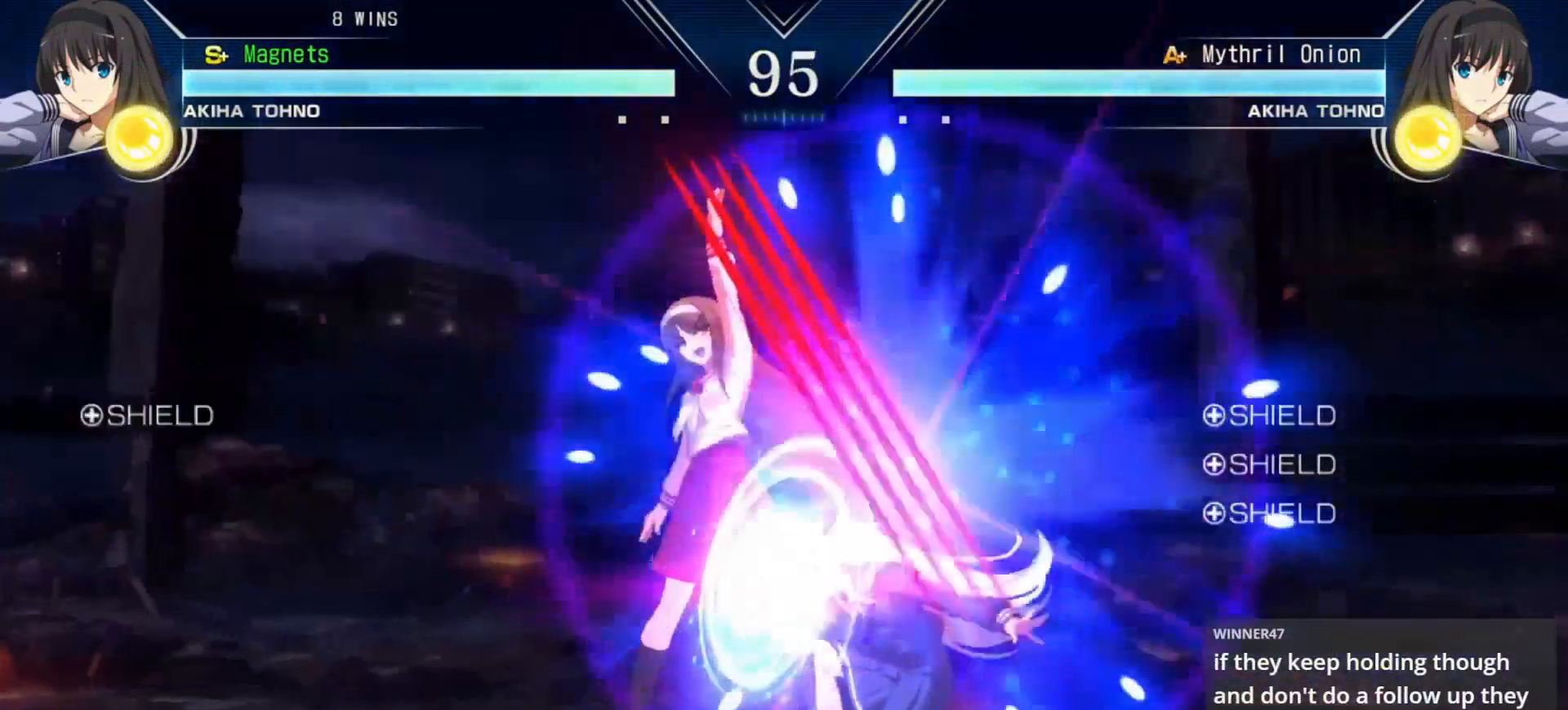
{"buttons": [], "left_stick": "center", "events": [[233, "left_stick", "center"]]}
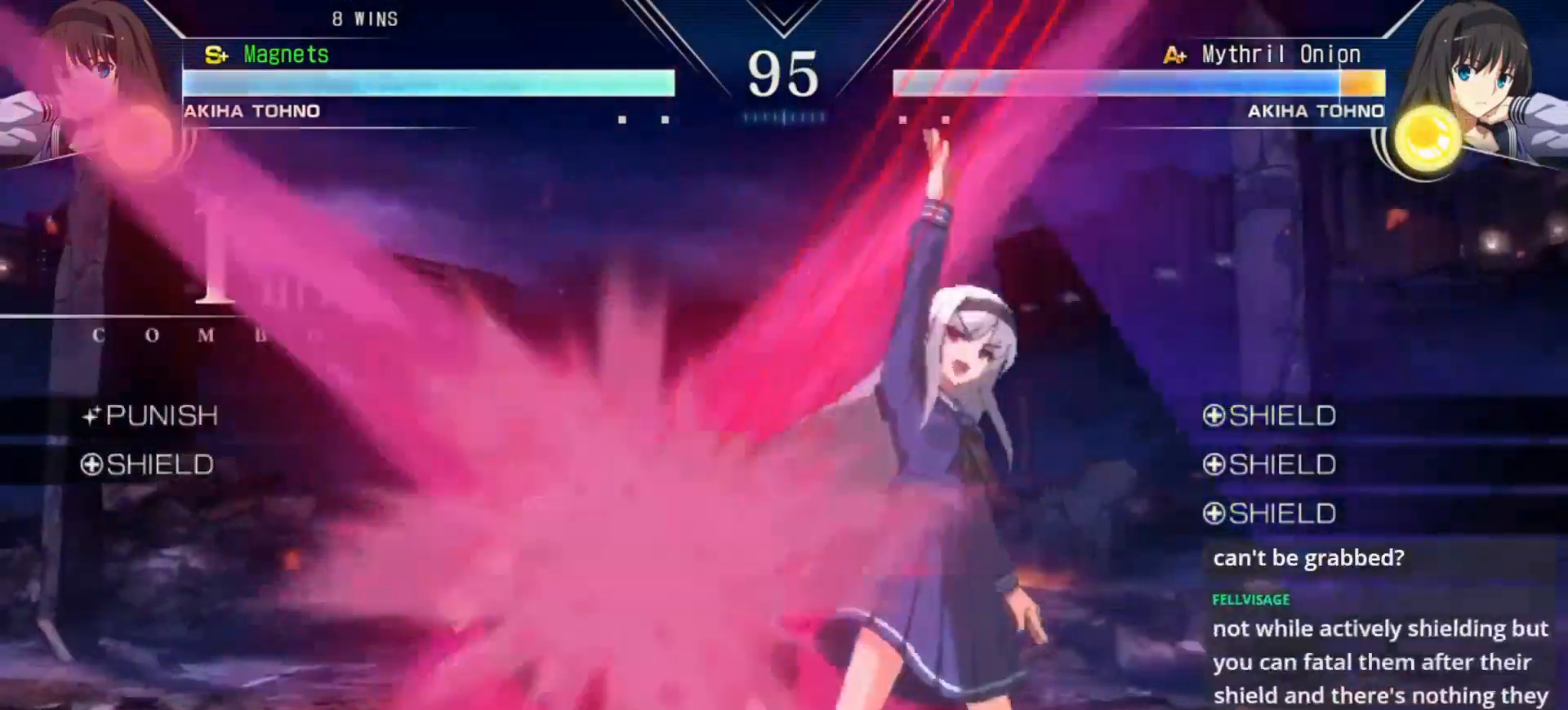
{"buttons": [], "left_stick": "center"}
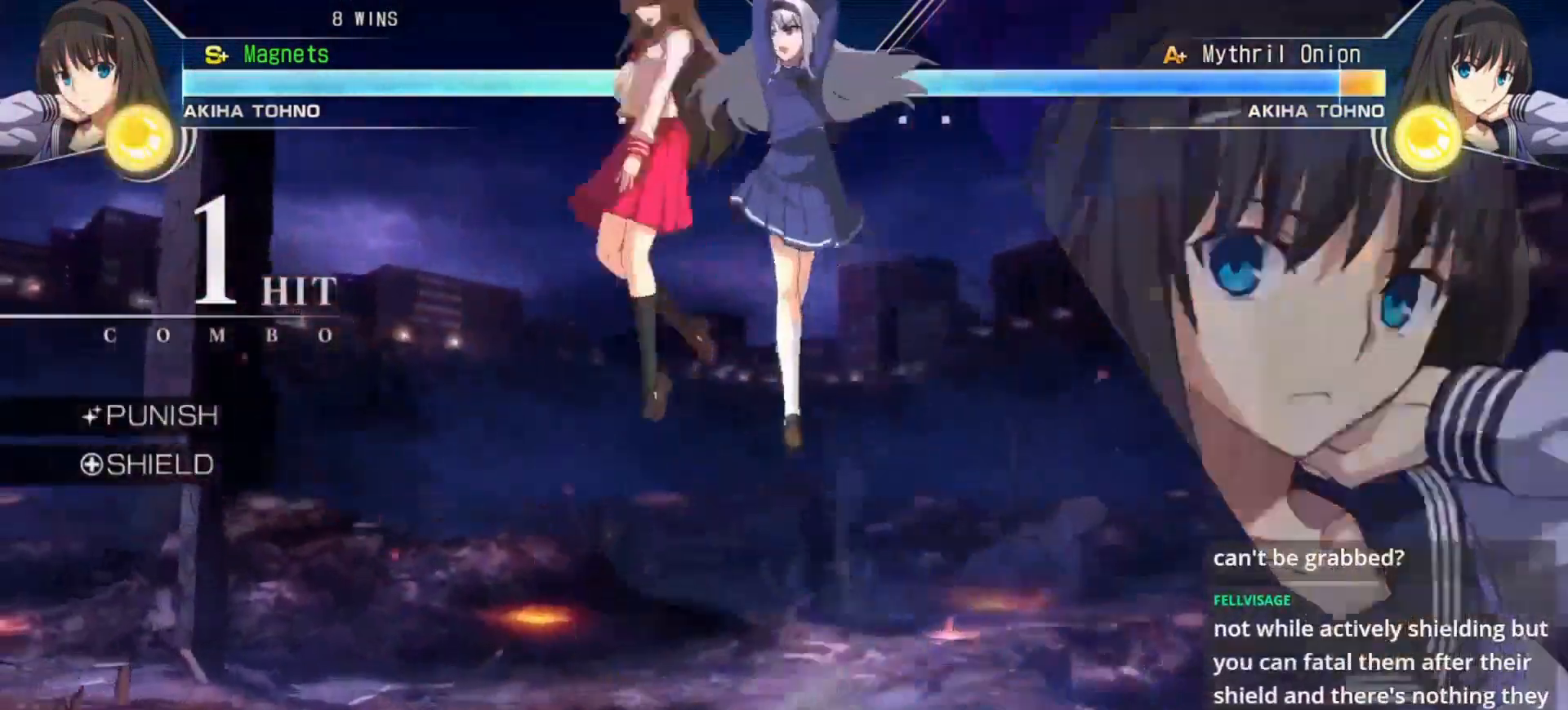
{"buttons": [], "left_stick": "center", "events": [[333, "left_stick", "up-left"], [500, "left_stick", "center"]]}
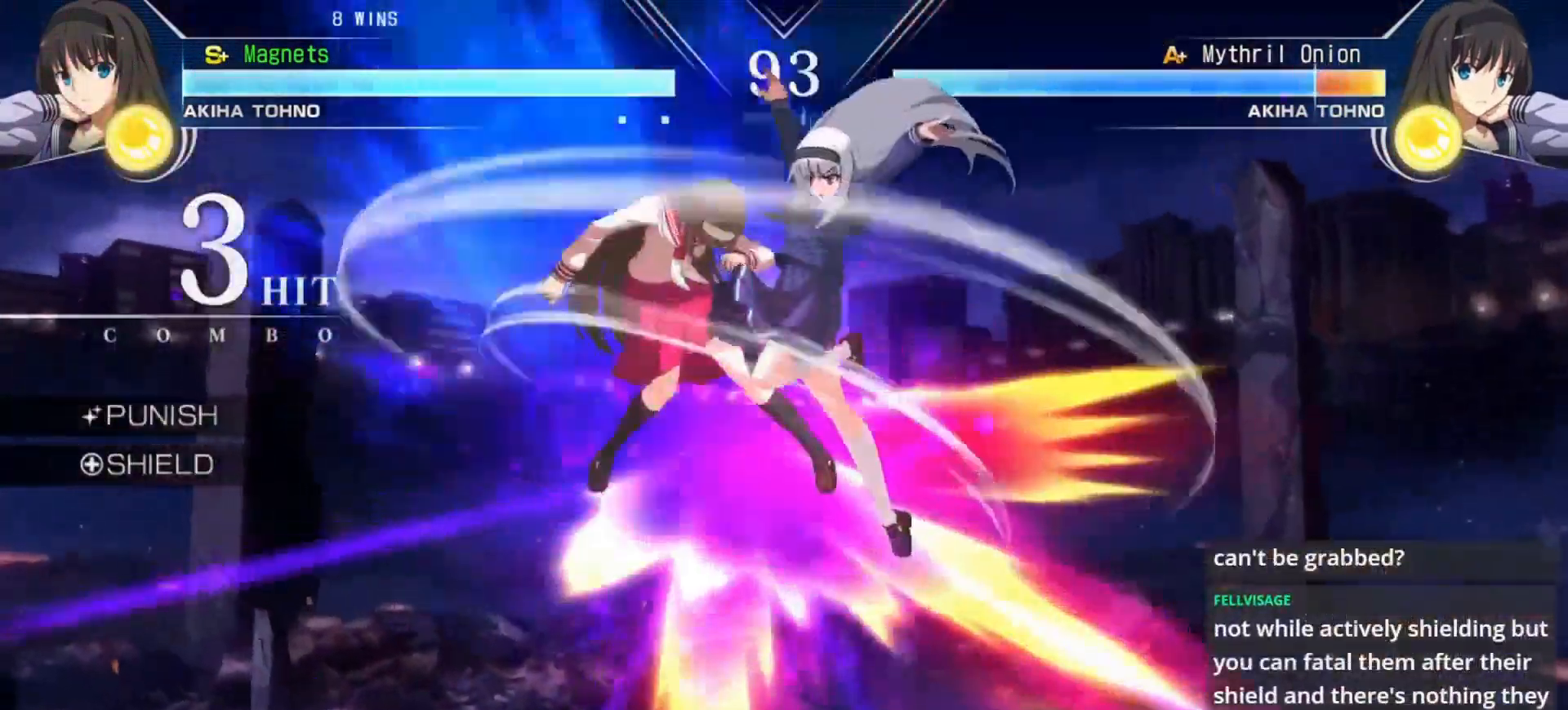
{"buttons": [], "left_stick": "center", "events": []}
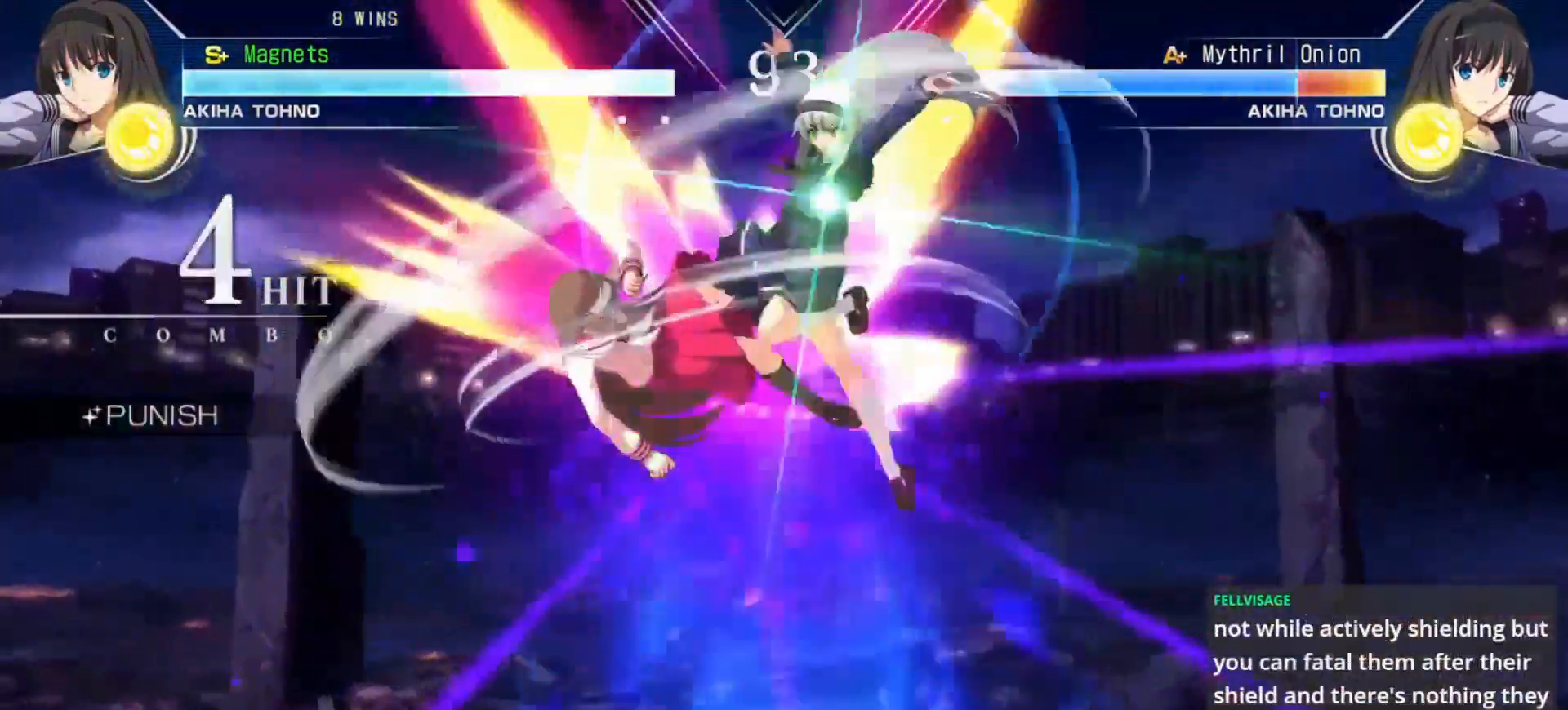
{"buttons": [], "left_stick": "center", "events": []}
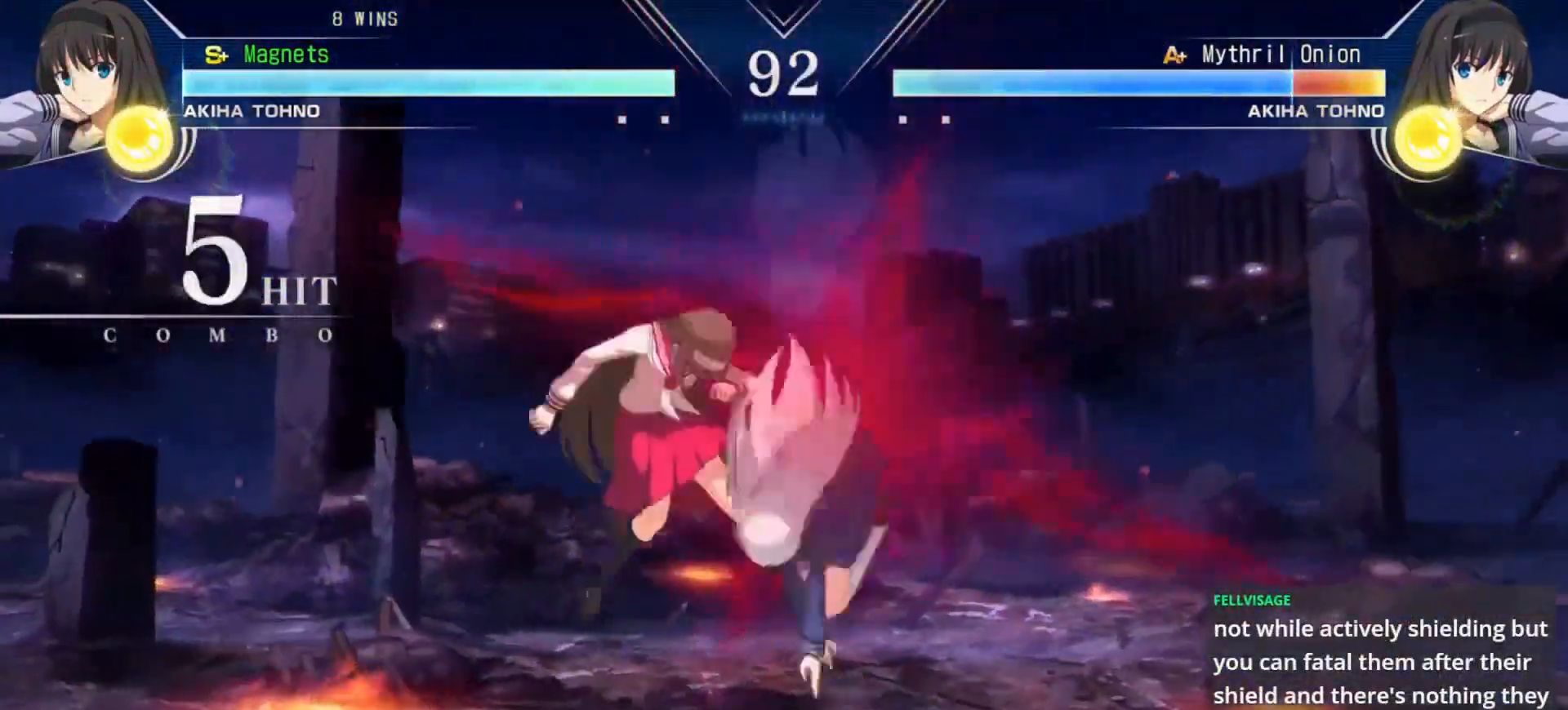
{"buttons": [], "left_stick": "center", "events": []}
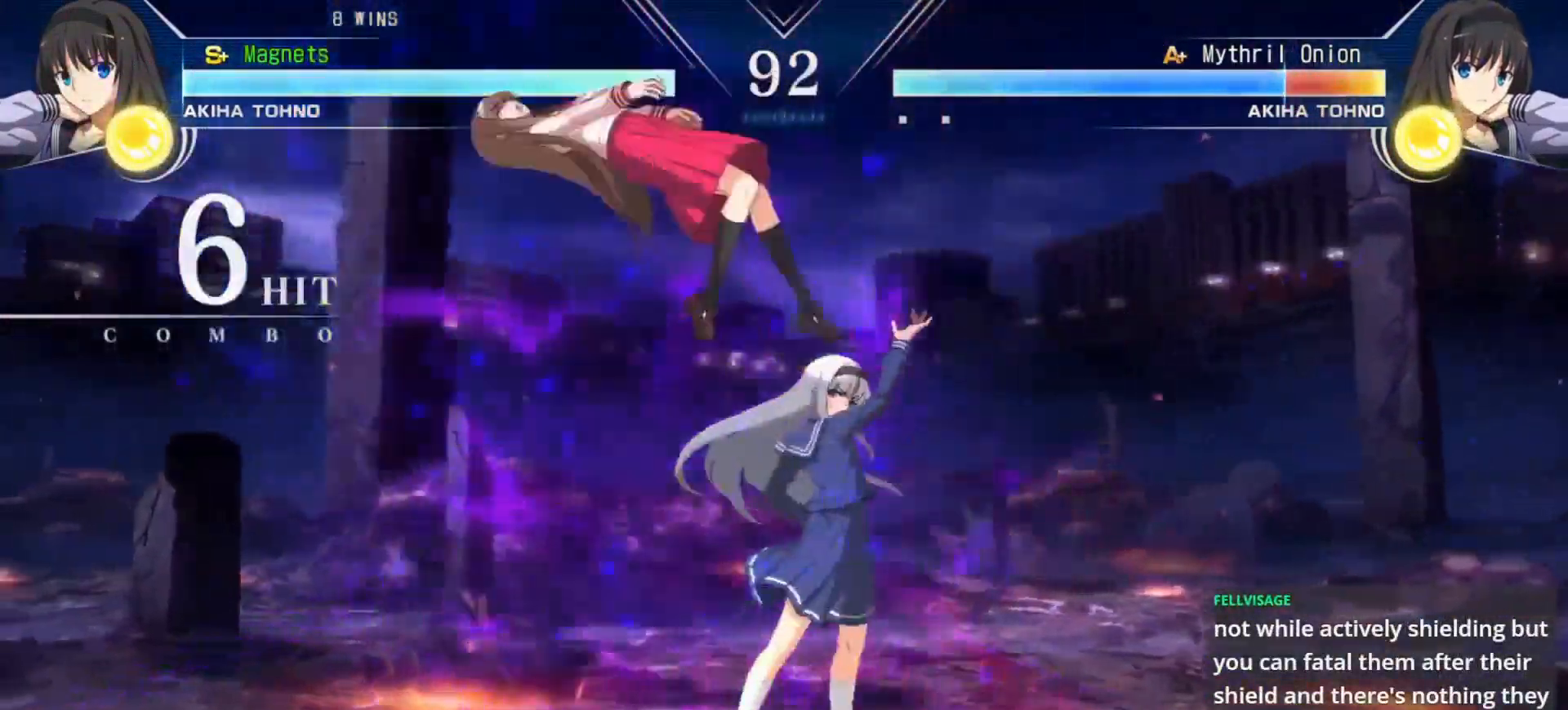
{"buttons": [], "left_stick": "down", "events": [[333, "left_stick", "down"]]}
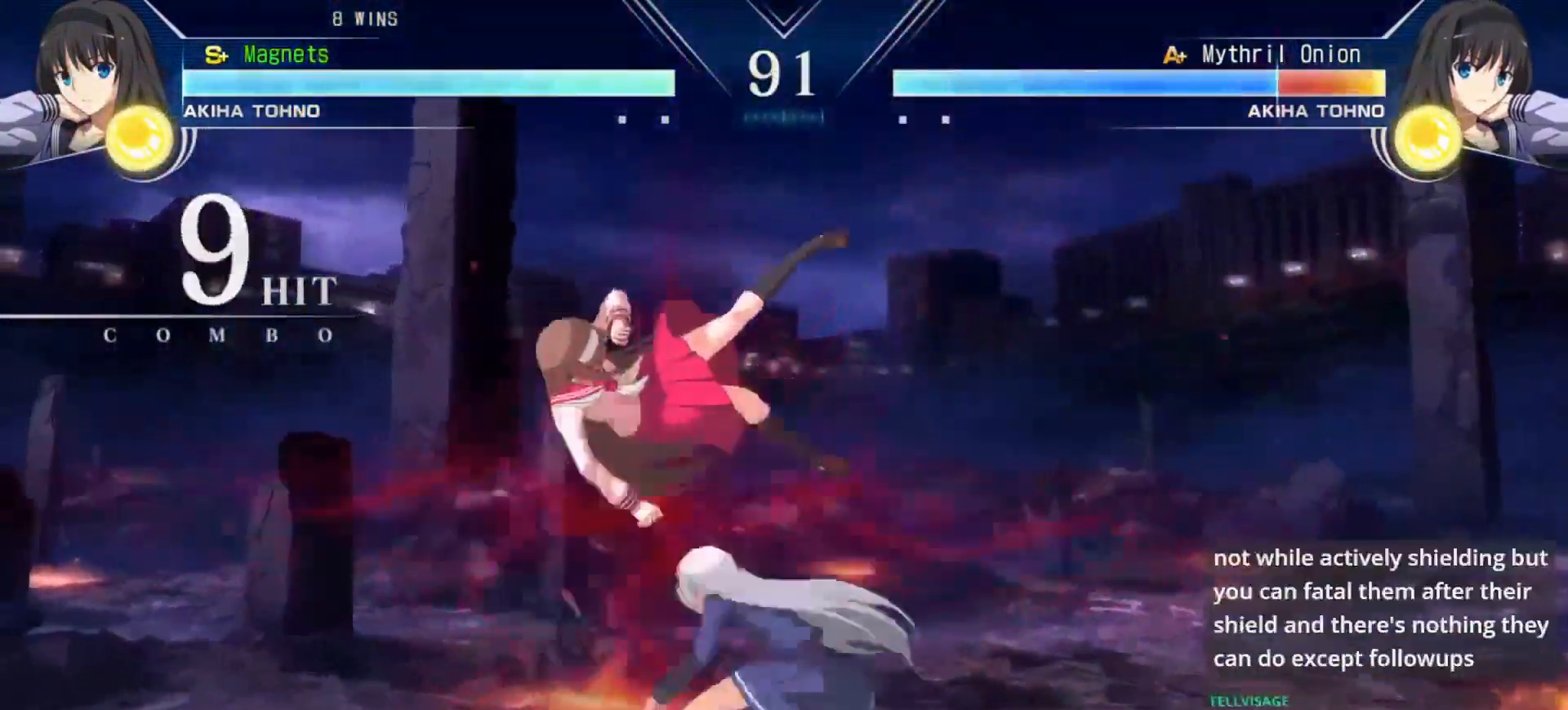
{"buttons": [], "left_stick": "center", "events": [[33, "left_stick", "center"]]}
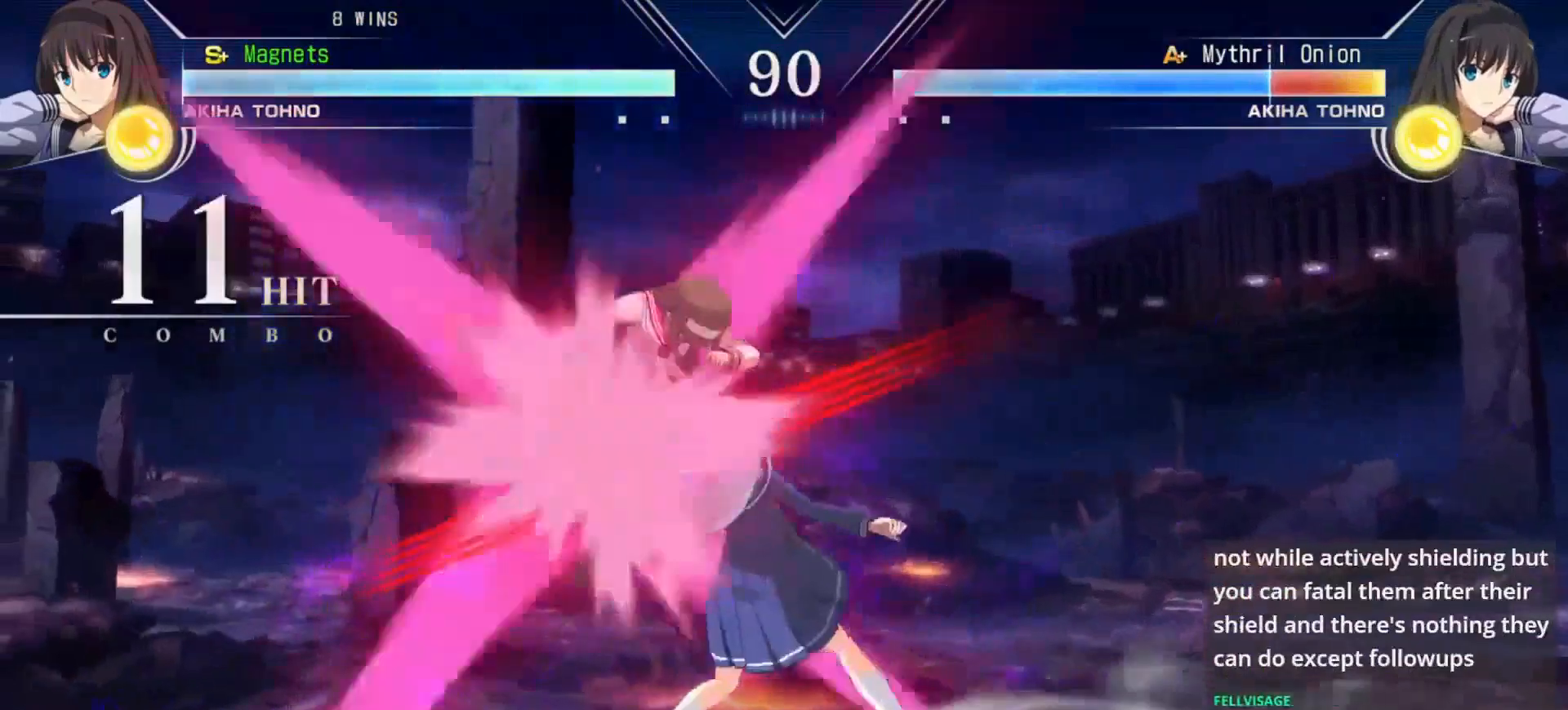
{"buttons": [], "left_stick": "center", "events": [[133, "left_stick", "down"], [200, "left_stick", "center"], [267, "left_stick", "down"], [333, "left_stick", "center"]]}